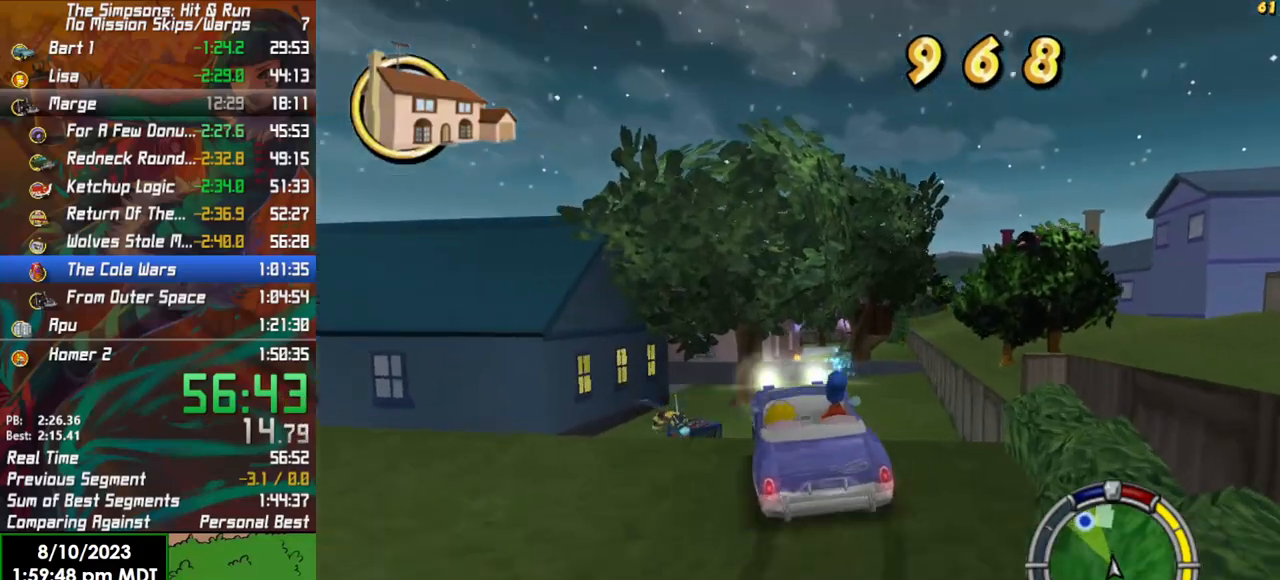
Gameplay with a controller (Xbox layout); each line is a JSON object with the inputs held at the frame after it. "events" lists button and stick changes between this image and that frame as [ms after this image, input, new state], when the widget could be followed in between.
{"buttons": ["R2"], "left_stick": "left", "right_stick": "center", "events": [[267, "left_stick", "left"], [400, "R2", "down"]]}
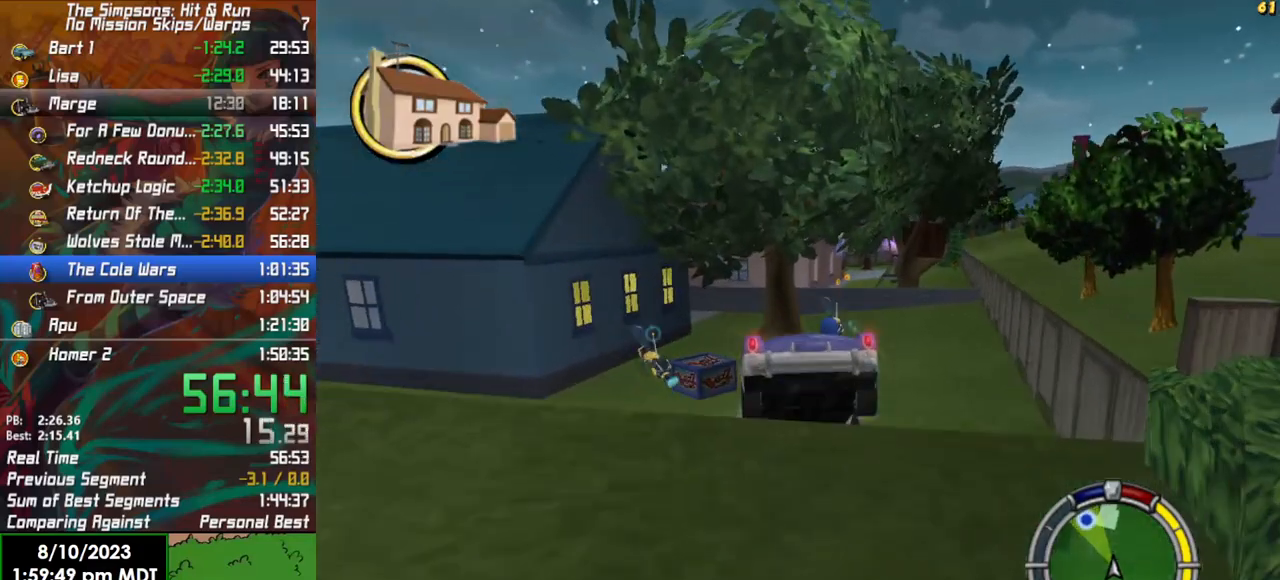
{"buttons": ["R2"], "left_stick": "center", "right_stick": "center", "events": [[100, "left_stick", "center"]]}
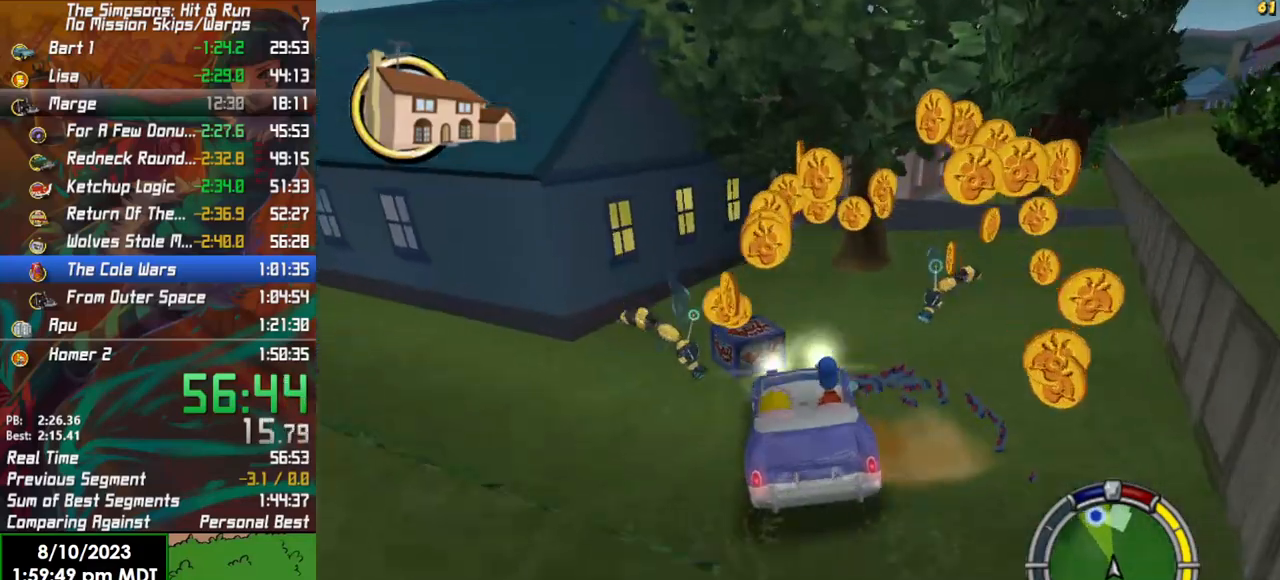
{"buttons": ["R2"], "left_stick": "right", "right_stick": "center", "events": [[117, "left_stick", "right"], [150, "R2", "up"], [200, "L2", "down"], [383, "L2", "up"], [467, "R2", "down"]]}
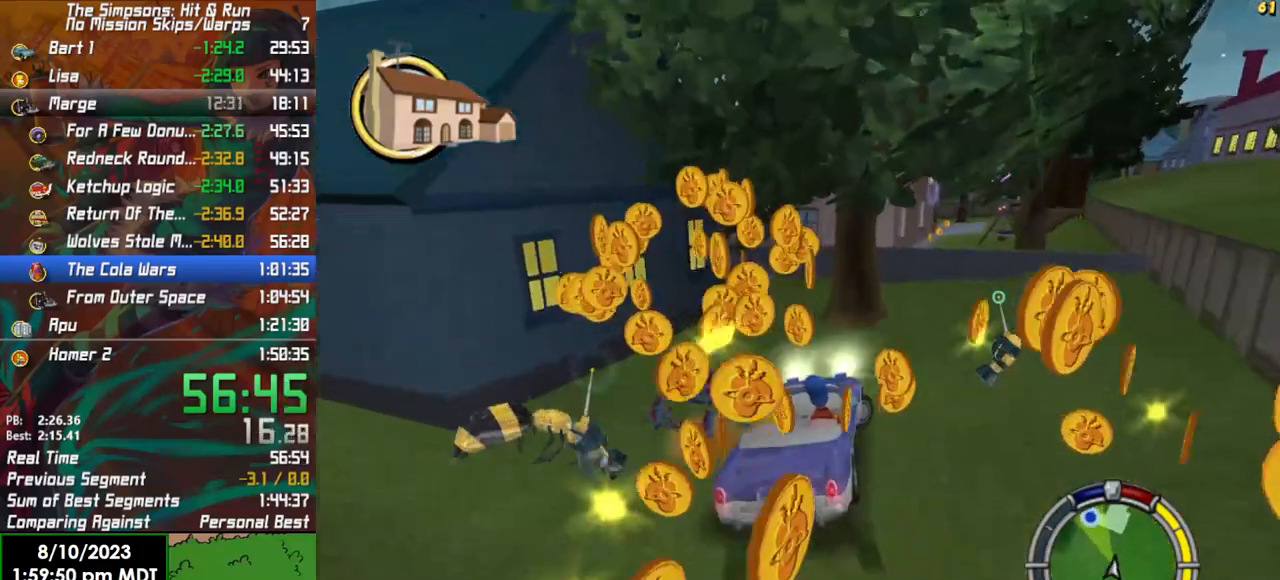
{"buttons": ["R2"], "left_stick": "center", "right_stick": "center", "events": [[433, "left_stick", "center"]]}
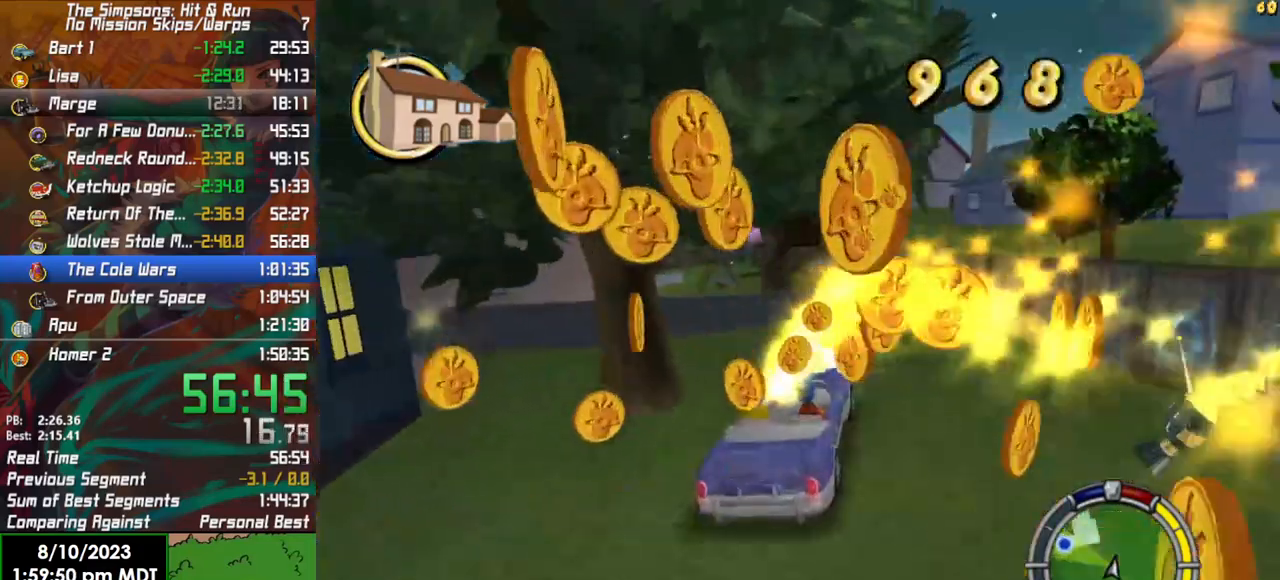
{"buttons": ["R2"], "left_stick": "left", "right_stick": "center", "events": [[50, "left_stick", "right"], [333, "left_stick", "center"], [400, "left_stick", "left"]]}
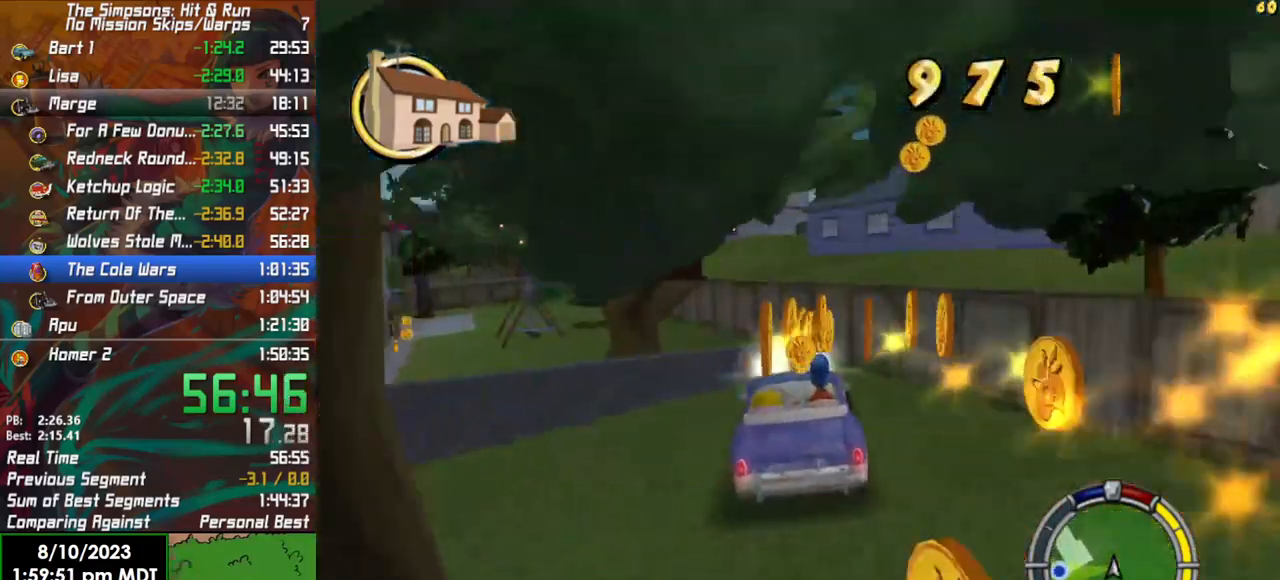
{"buttons": ["Y"], "left_stick": "center", "right_stick": "center", "events": [[233, "Y", "down"], [317, "R2", "up"], [350, "Y", "up"], [433, "left_stick", "center"], [450, "Y", "down"]]}
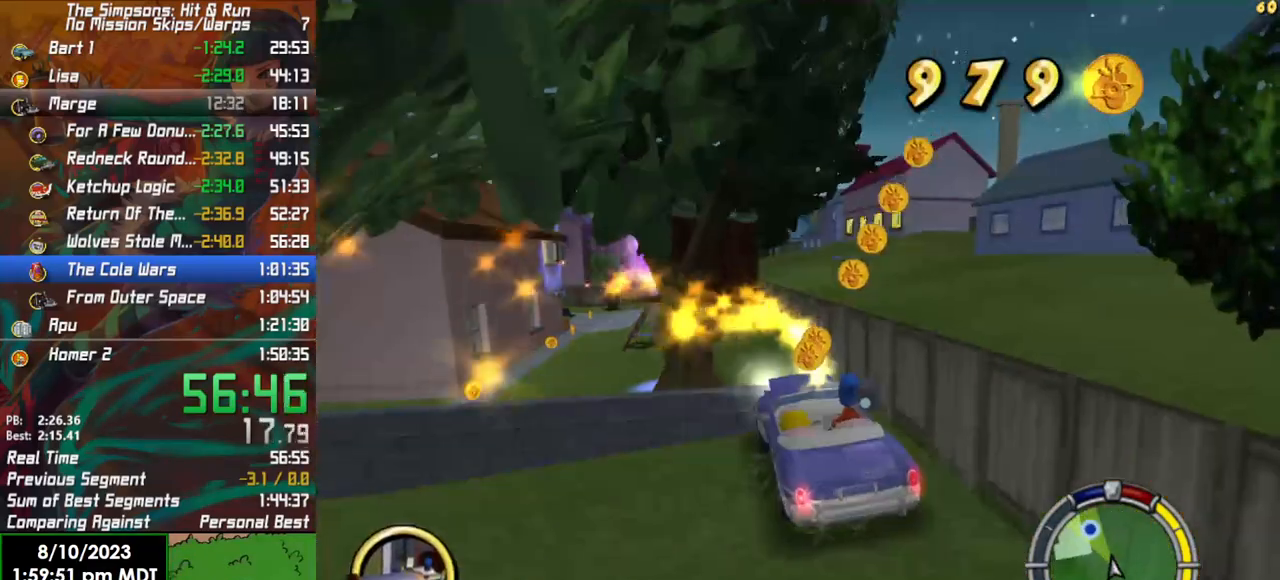
{"buttons": [], "left_stick": "center", "right_stick": "center", "events": [[33, "Y", "up"]]}
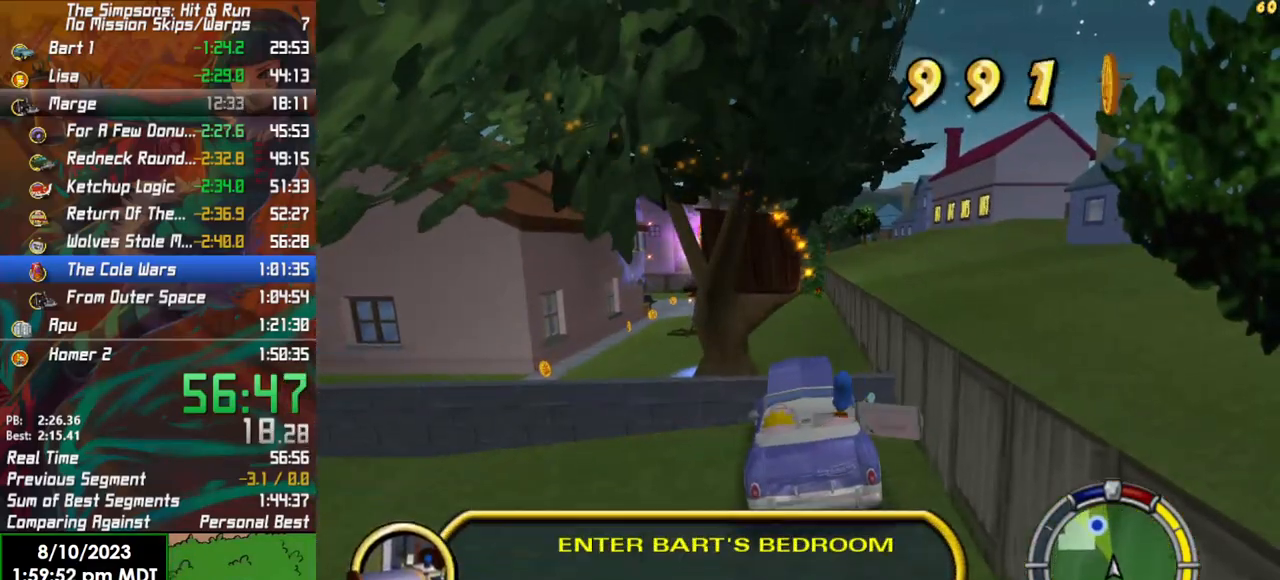
{"buttons": [], "left_stick": "up", "right_stick": "center", "events": [[50, "left_stick", "up"]]}
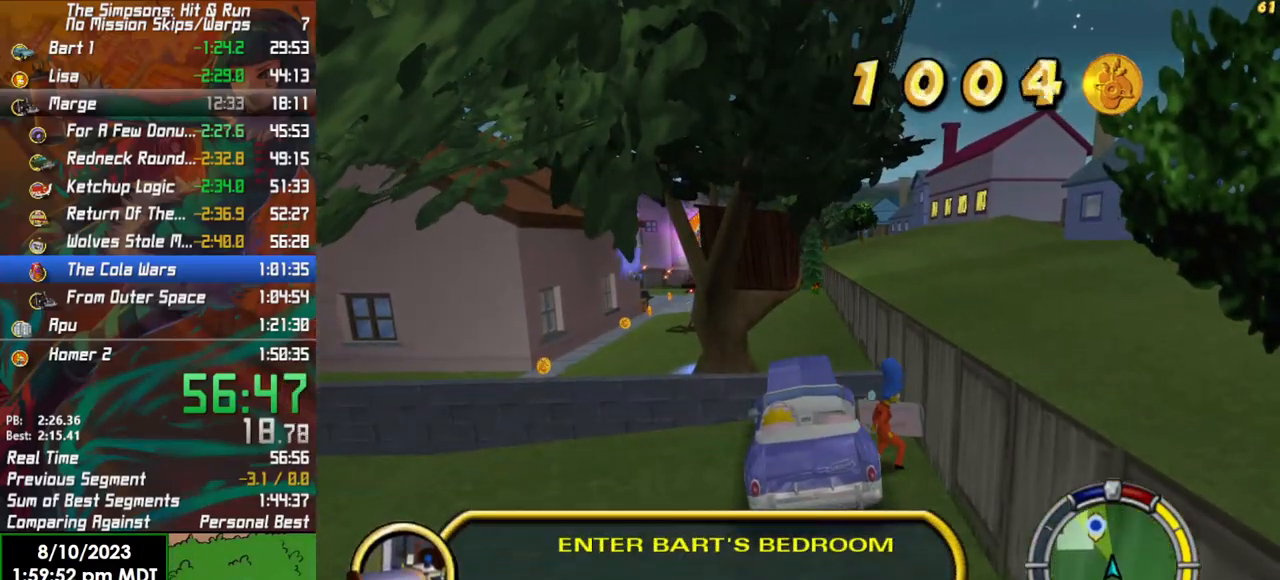
{"buttons": [], "left_stick": "up-left", "right_stick": "center", "events": [[417, "left_stick", "up-left"]]}
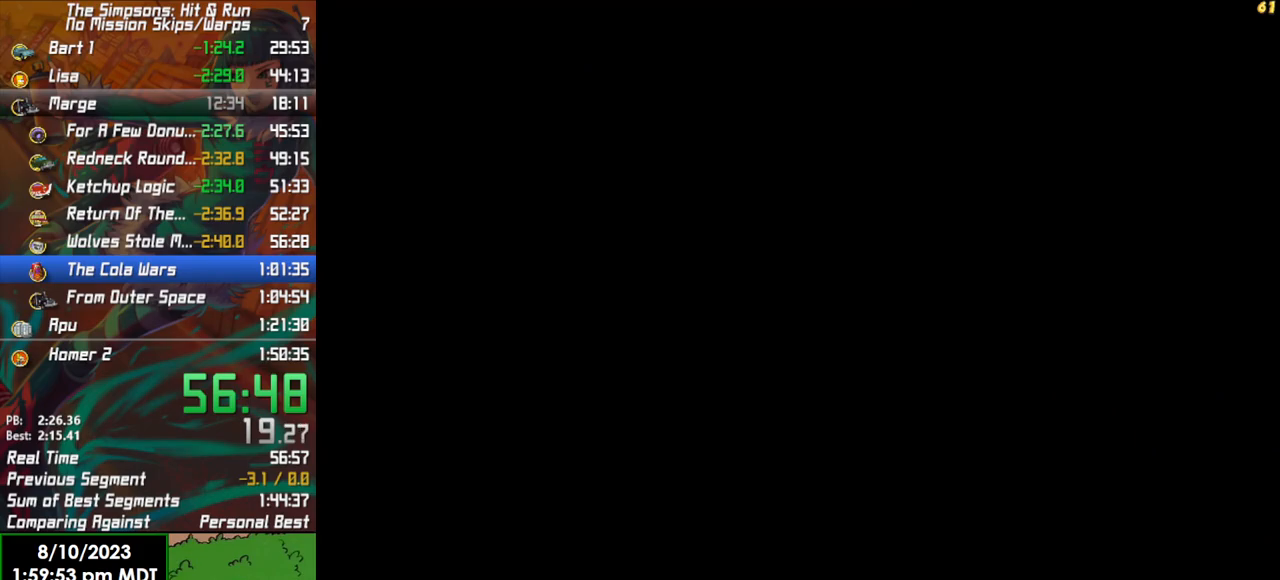
{"buttons": ["A", "B"], "left_stick": "up-left", "right_stick": "center", "events": [[150, "B", "down"], [350, "A", "down"]]}
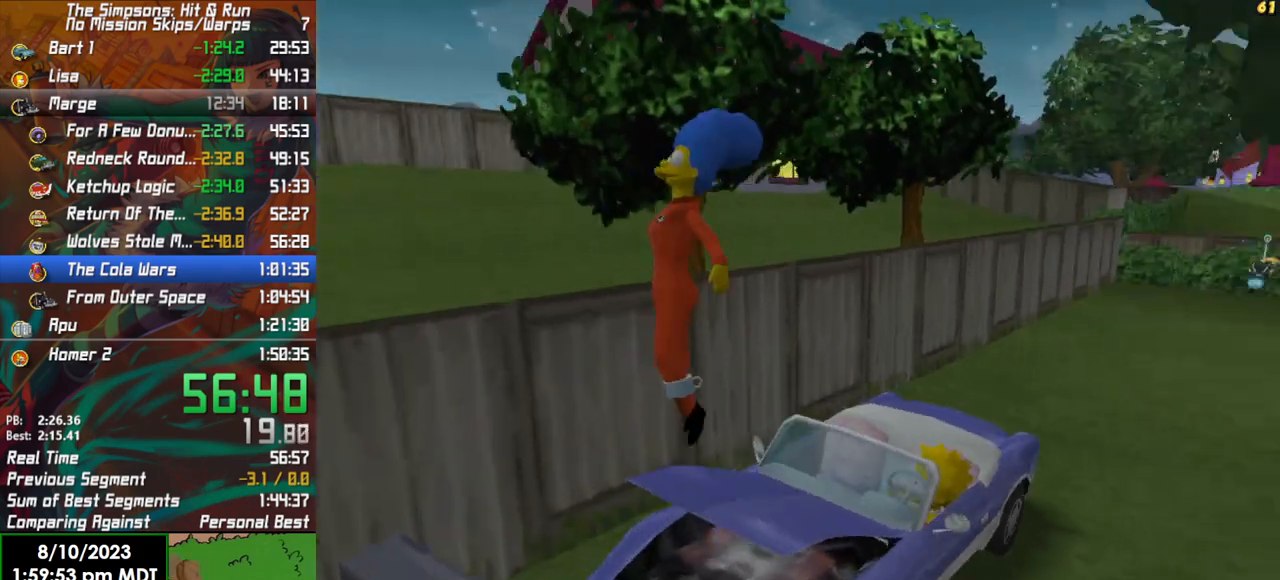
{"buttons": ["B"], "left_stick": "down", "right_stick": "left", "events": [[17, "A", "up"], [33, "left_stick", "down-left"], [350, "left_stick", "down"], [433, "right_stick", "left"]]}
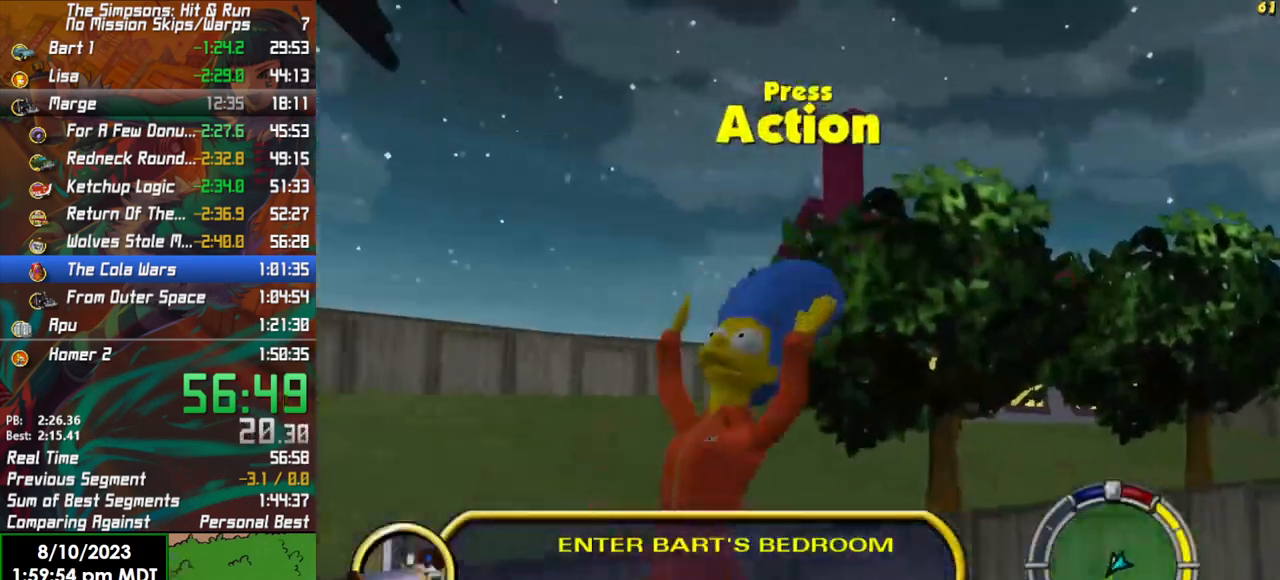
{"buttons": ["B"], "left_stick": "down-left", "right_stick": "left", "events": [[200, "left_stick", "down-left"]]}
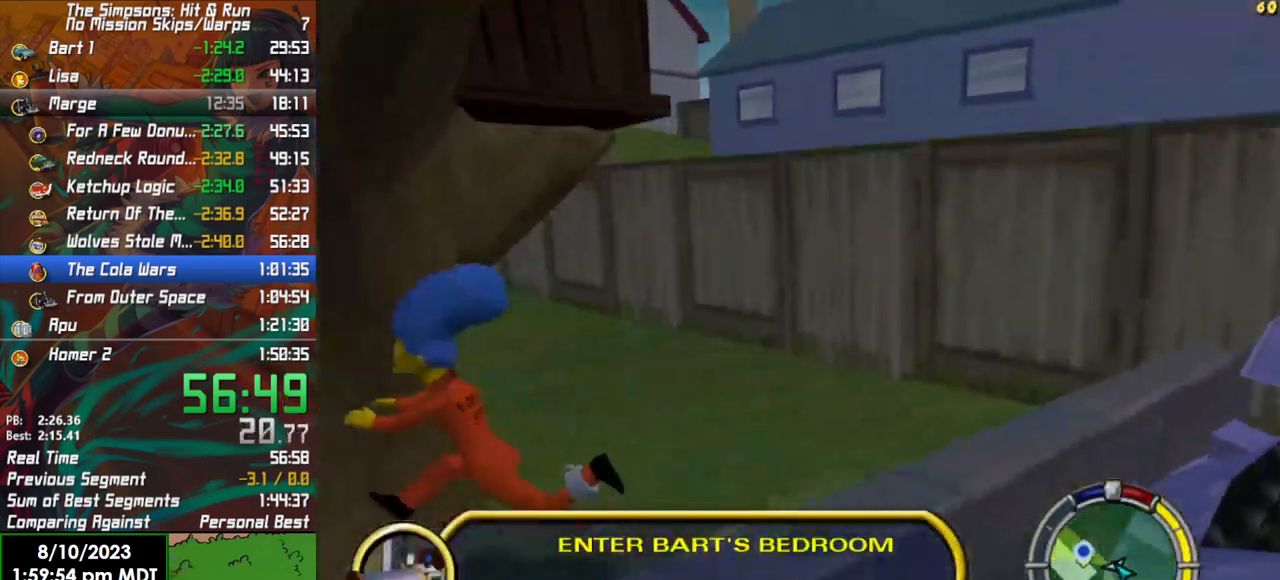
{"buttons": ["B"], "left_stick": "up", "right_stick": "center", "events": [[217, "left_stick", "up-left"], [283, "right_stick", "center"], [450, "left_stick", "up"]]}
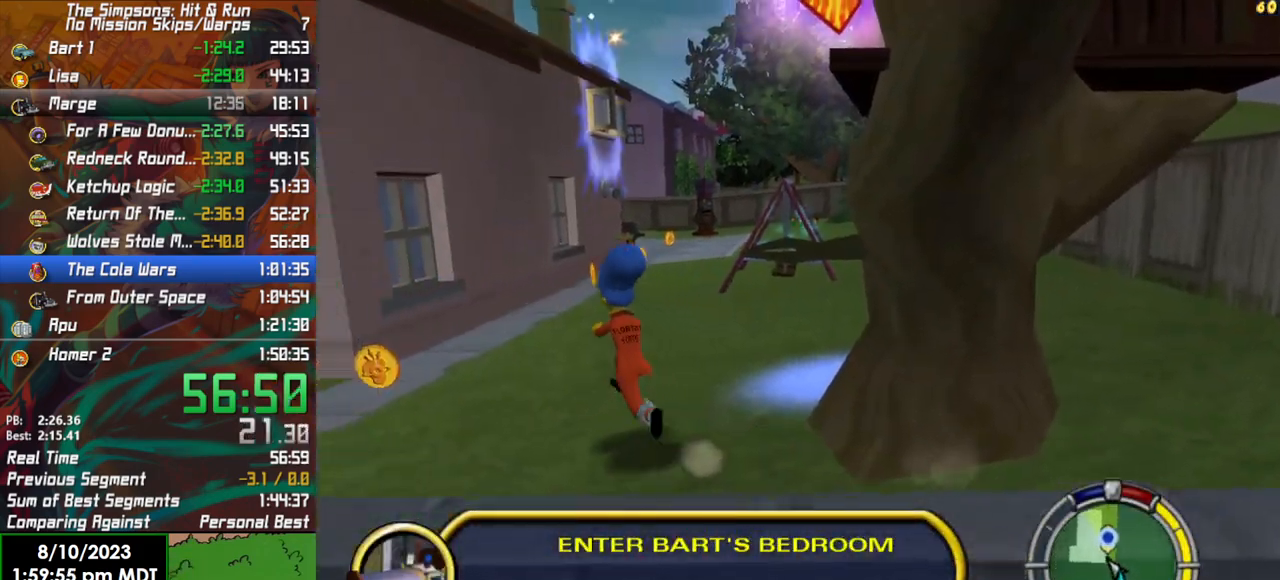
{"buttons": ["B"], "left_stick": "up-left", "right_stick": "center", "events": [[33, "left_stick", "up-right"], [283, "left_stick", "up-left"]]}
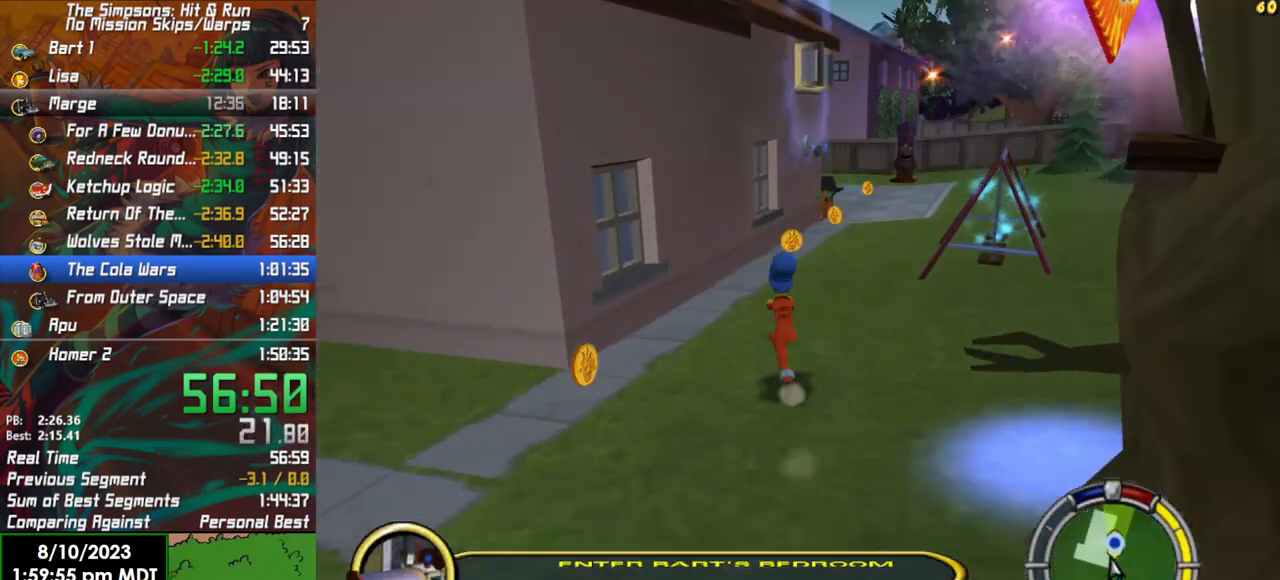
{"buttons": ["B"], "left_stick": "up", "right_stick": "center", "events": [[133, "left_stick", "up-right"], [400, "left_stick", "up"]]}
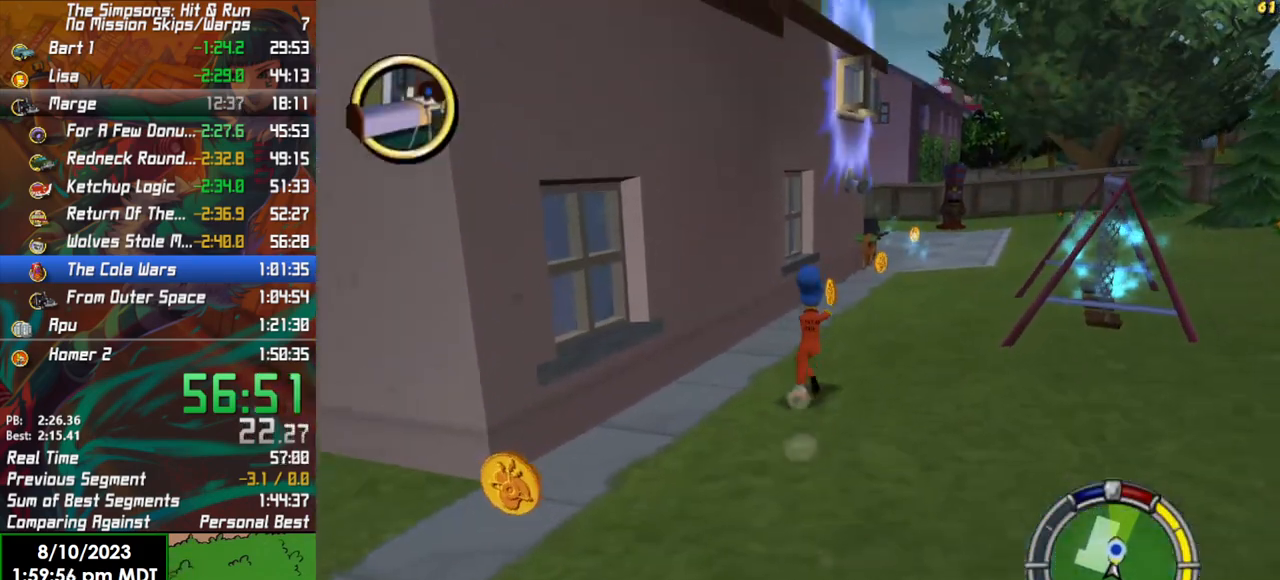
{"buttons": ["B"], "left_stick": "up", "right_stick": "center", "events": []}
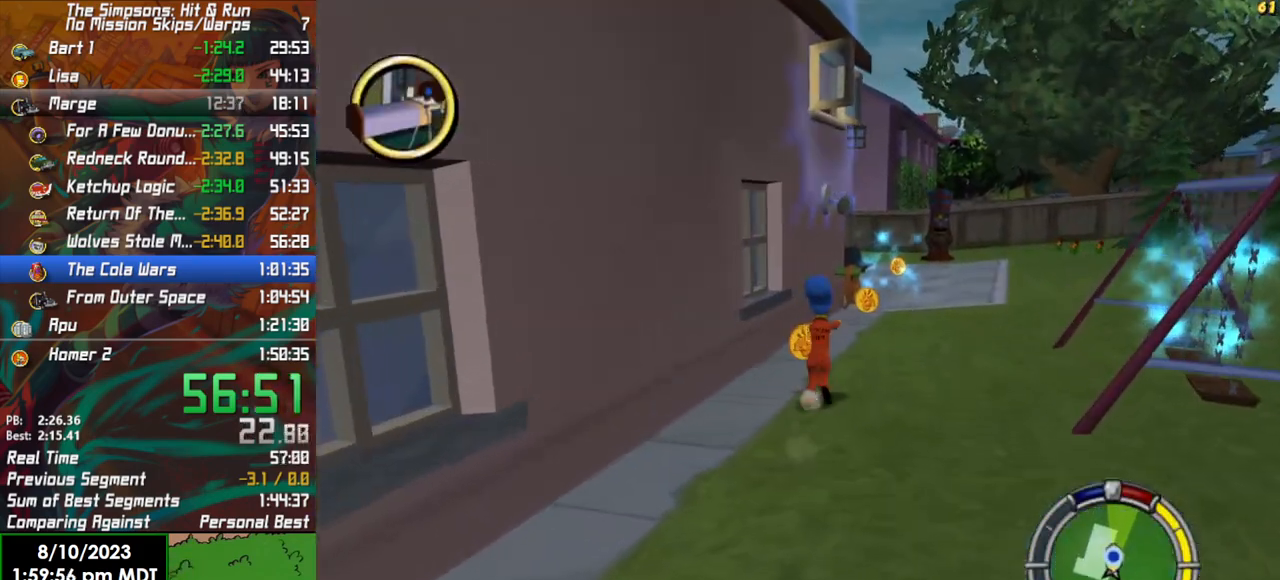
{"buttons": ["B"], "left_stick": "up", "right_stick": "left", "events": [[217, "right_stick", "left"]]}
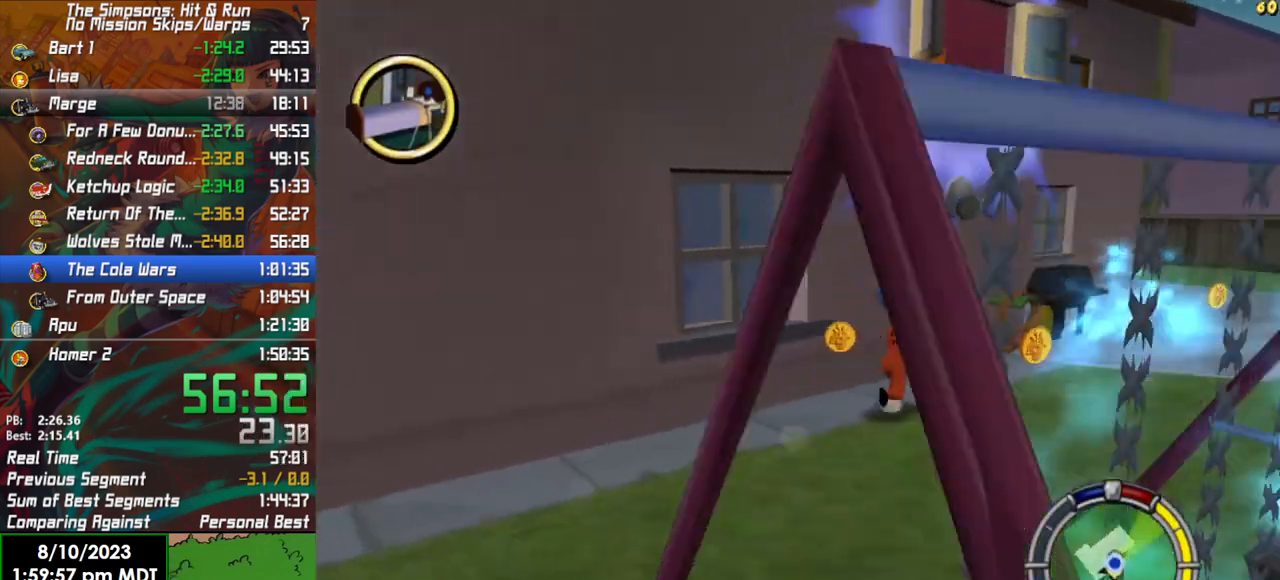
{"buttons": [], "left_stick": "up", "right_stick": "center", "events": [[150, "A", "down"], [167, "right_stick", "center"], [183, "B", "up"], [350, "A", "up"]]}
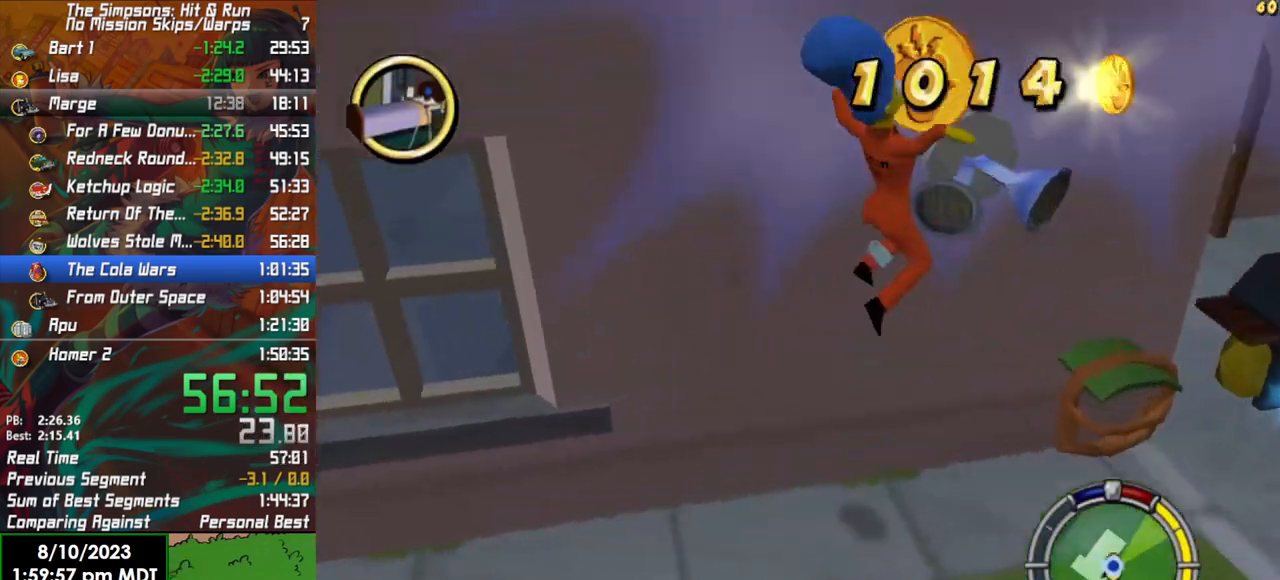
{"buttons": [], "left_stick": "down-right", "right_stick": "center", "events": [[17, "A", "down"], [17, "left_stick", "up-right"], [117, "left_stick", "right"], [283, "A", "up"], [367, "left_stick", "down-right"]]}
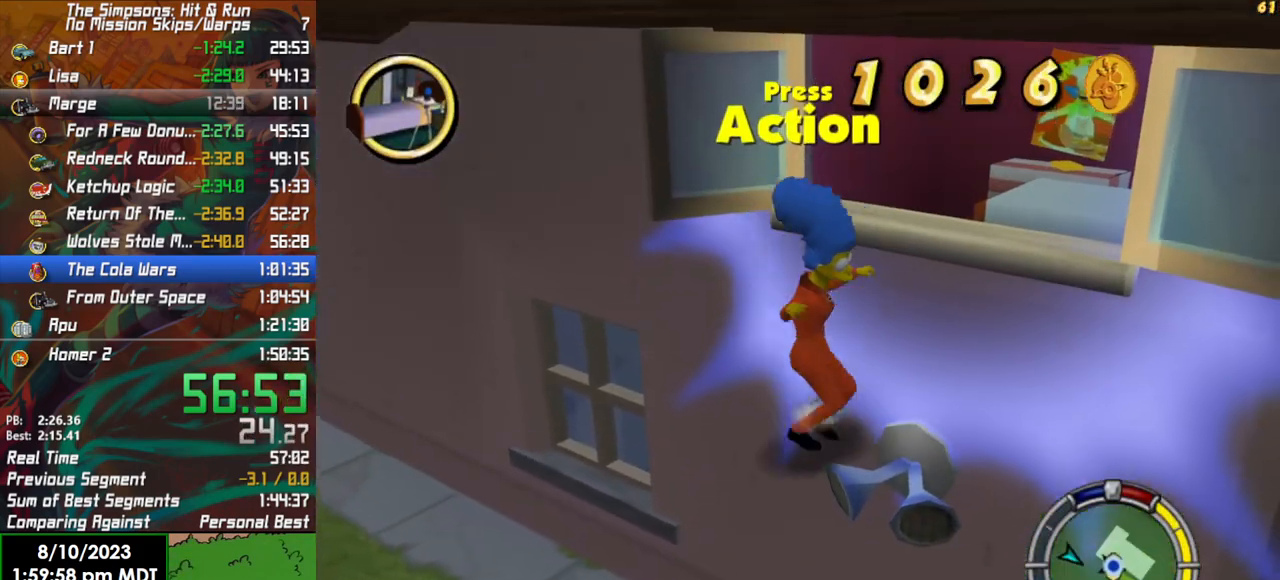
{"buttons": [], "left_stick": "center", "right_stick": "center", "events": [[100, "Y", "down"], [167, "left_stick", "up-right"], [200, "Y", "up"], [233, "left_stick", "up"], [450, "left_stick", "center"]]}
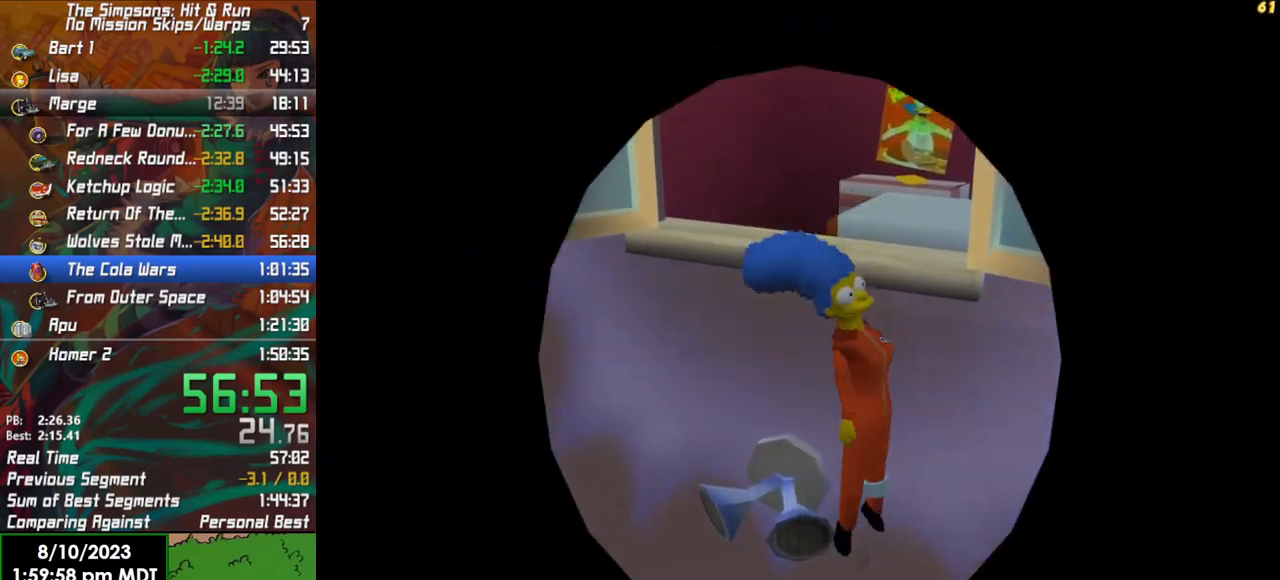
{"buttons": [], "left_stick": "center", "right_stick": "center", "events": []}
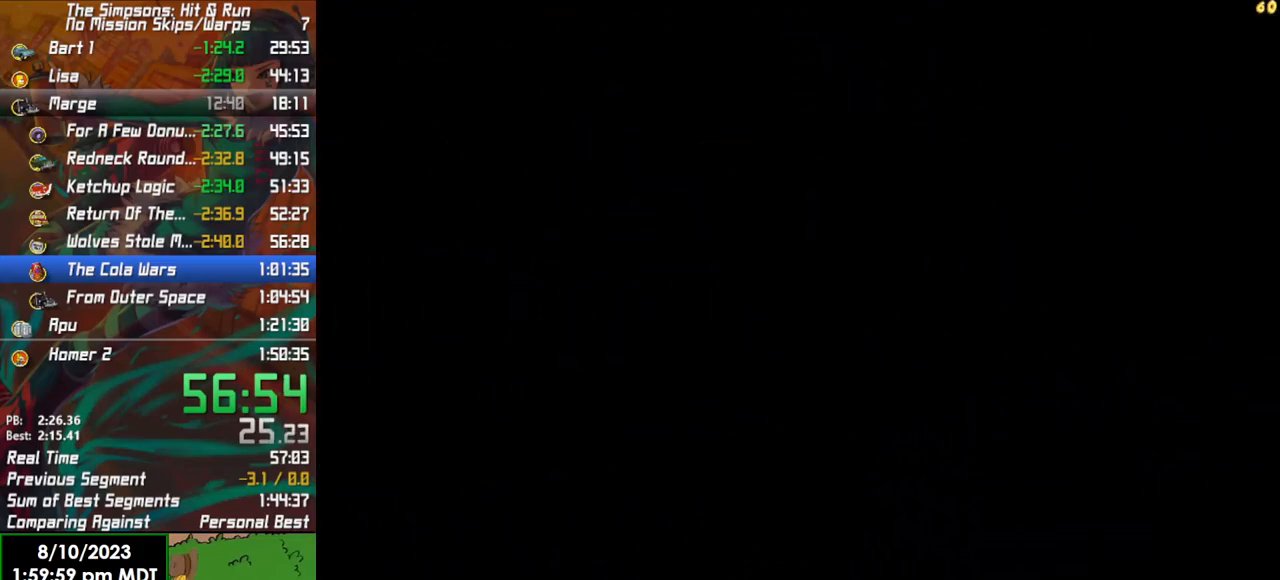
{"buttons": [], "left_stick": "center", "right_stick": "center", "events": []}
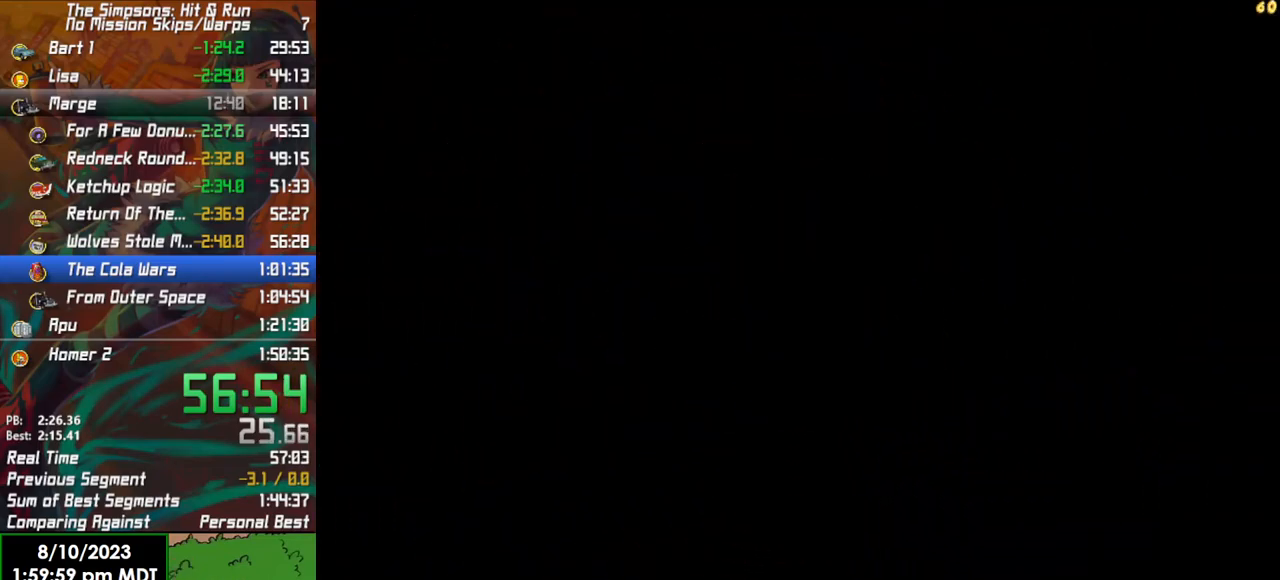
{"buttons": [], "left_stick": "center", "right_stick": "center", "events": []}
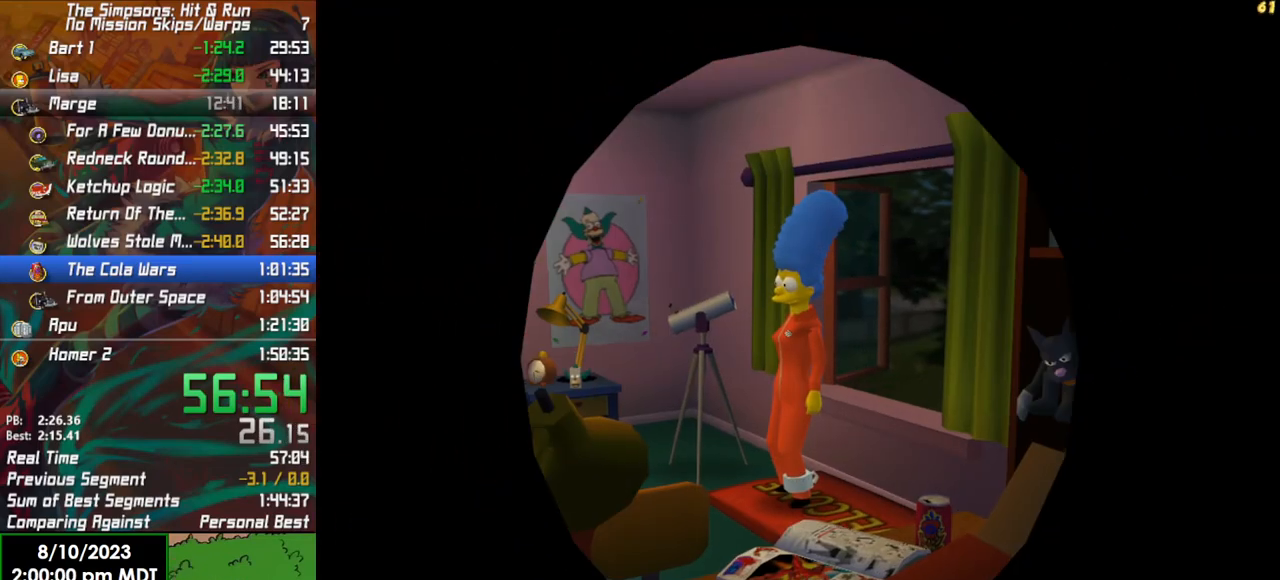
{"buttons": [], "left_stick": "down-left", "right_stick": "center", "events": [[50, "left_stick", "down-left"]]}
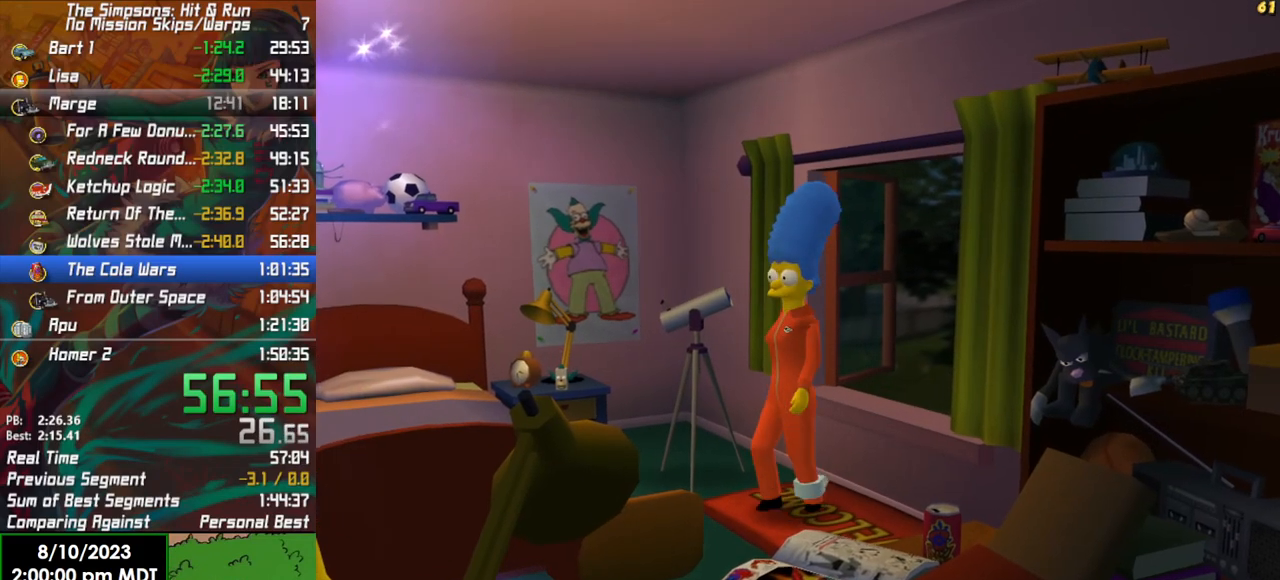
{"buttons": [], "left_stick": "down-left", "right_stick": "center", "events": []}
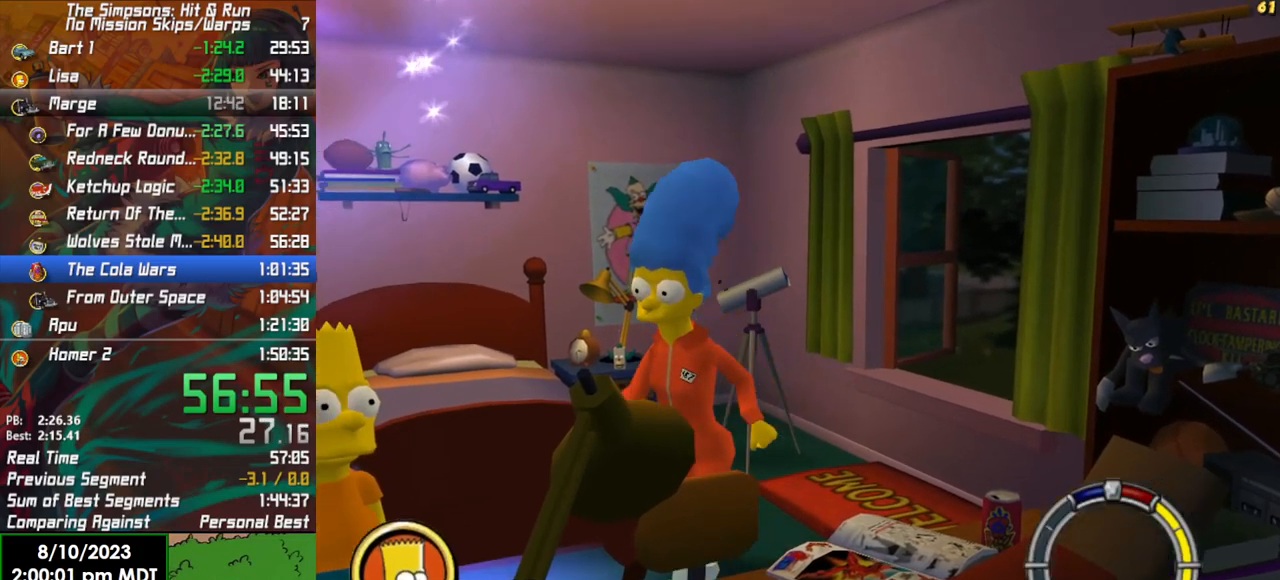
{"buttons": [], "left_stick": "left", "right_stick": "center", "events": [[400, "left_stick", "left"]]}
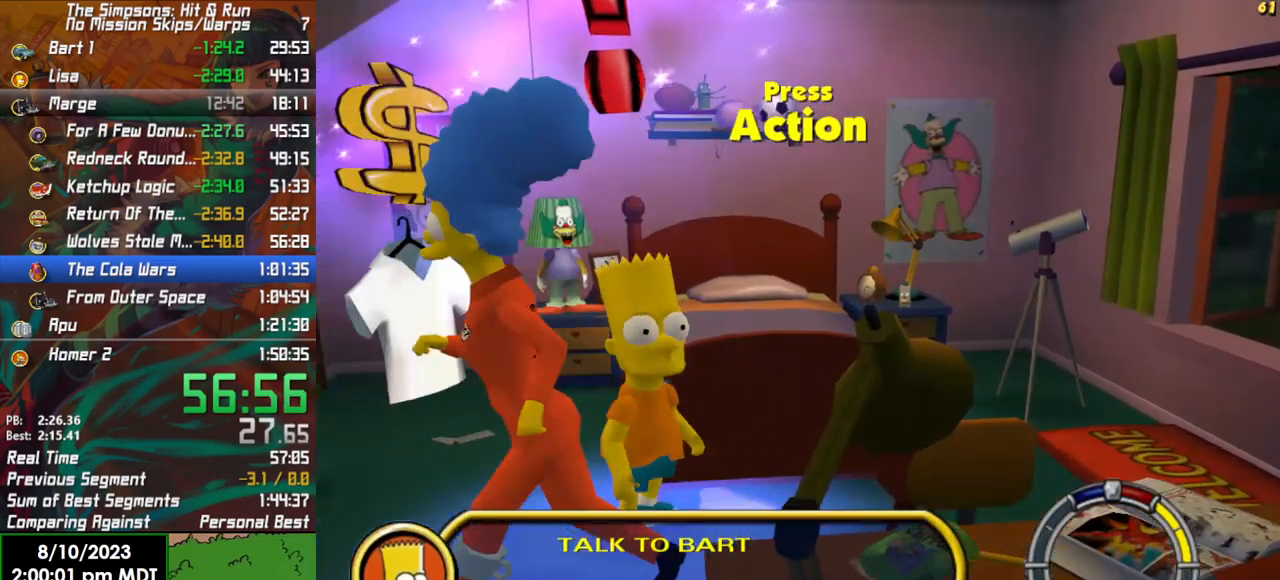
{"buttons": ["Y"], "left_stick": "up", "right_stick": "center", "events": [[17, "left_stick", "up-left"], [283, "left_stick", "up"], [467, "Y", "down"]]}
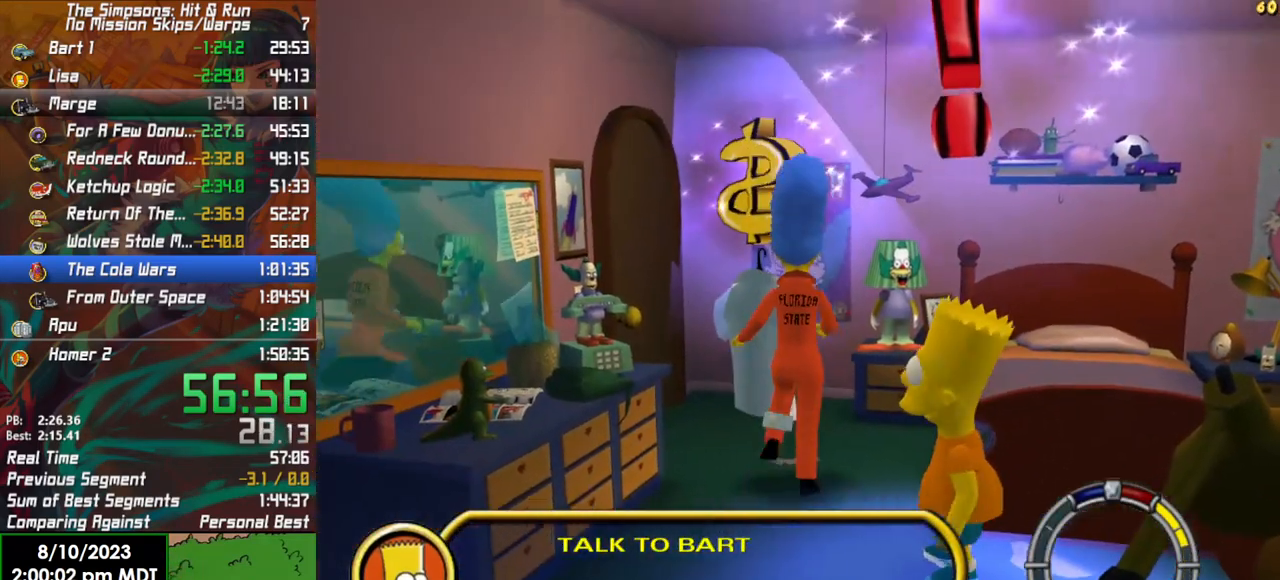
{"buttons": [], "left_stick": "down", "right_stick": "center", "events": [[67, "Y", "up"], [167, "A", "down"], [283, "A", "up"], [350, "left_stick", "down"]]}
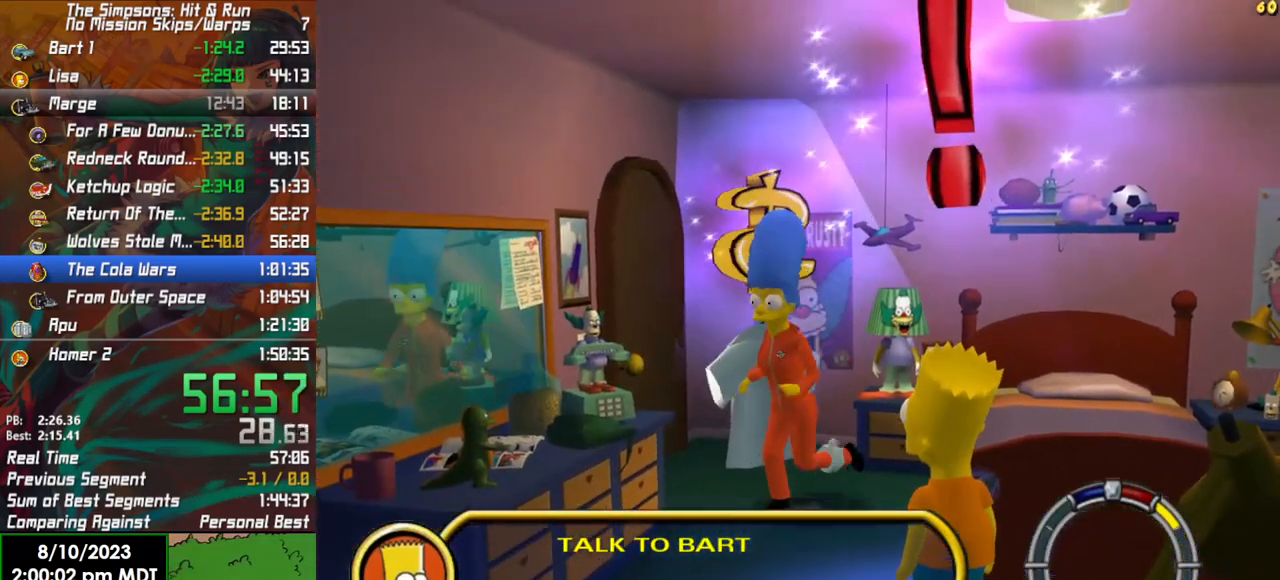
{"buttons": [], "left_stick": "up", "right_stick": "center", "events": [[217, "Y", "down"], [317, "Y", "up"], [400, "Y", "down"], [467, "Y", "up"], [467, "left_stick", "up"]]}
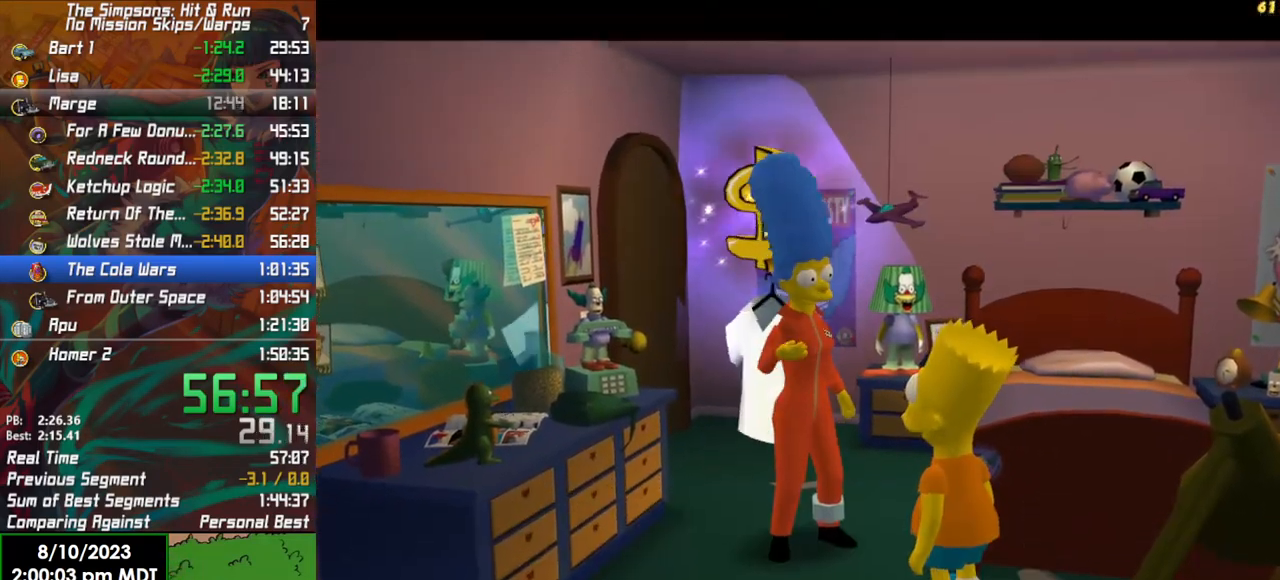
{"buttons": [], "left_stick": "up", "right_stick": "center", "events": [[100, "A", "down"], [183, "A", "up"], [233, "A", "down"], [333, "A", "up"], [400, "A", "down"], [450, "A", "up"]]}